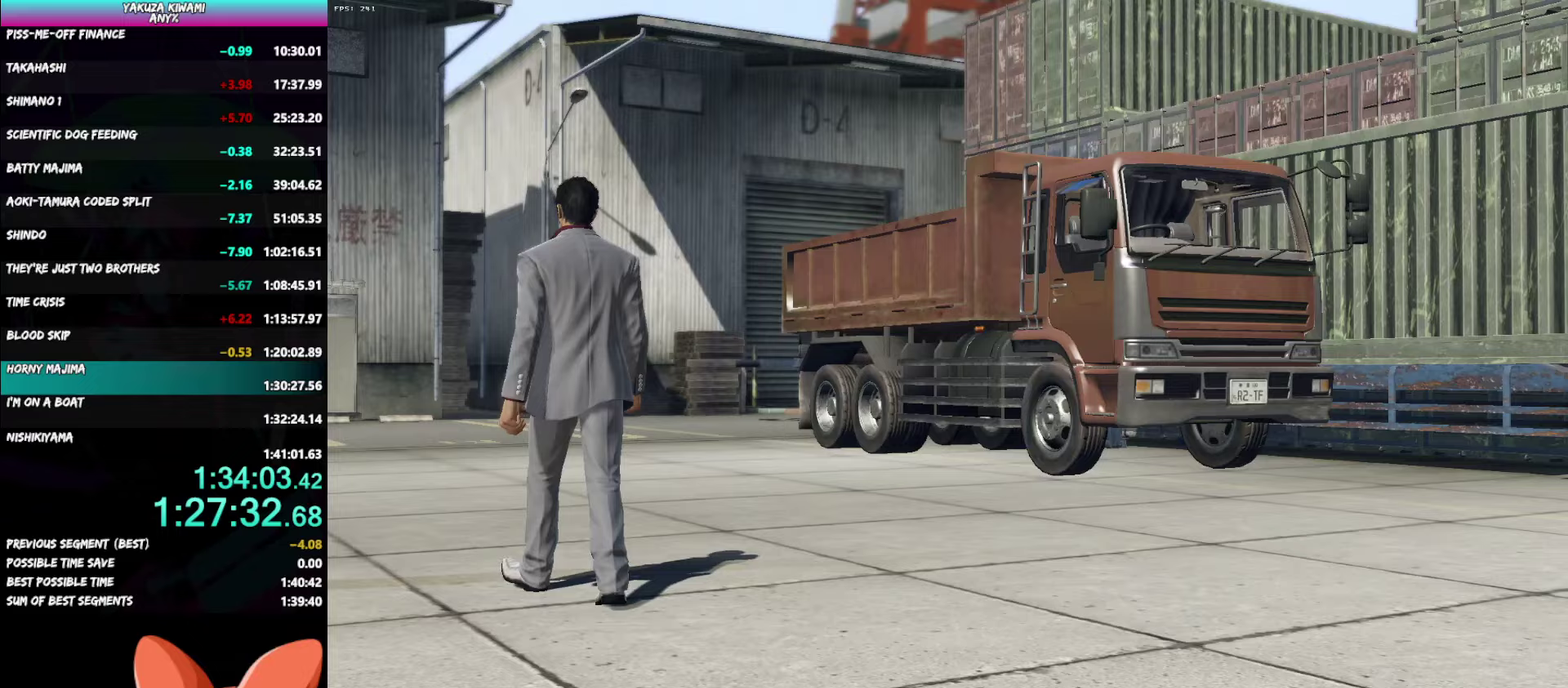
Gameplay with a controller (Xbox layout); each line is a JSON object with the inputs held at the frame after it. "events" lists button and stick changes between this image and that frame as [ms after this image, input, new state], when the widget could be followed in between. Not read: R2.
{"buttons": ["A", "R1"], "left_stick": "up-left", "right_stick": "center", "events": []}
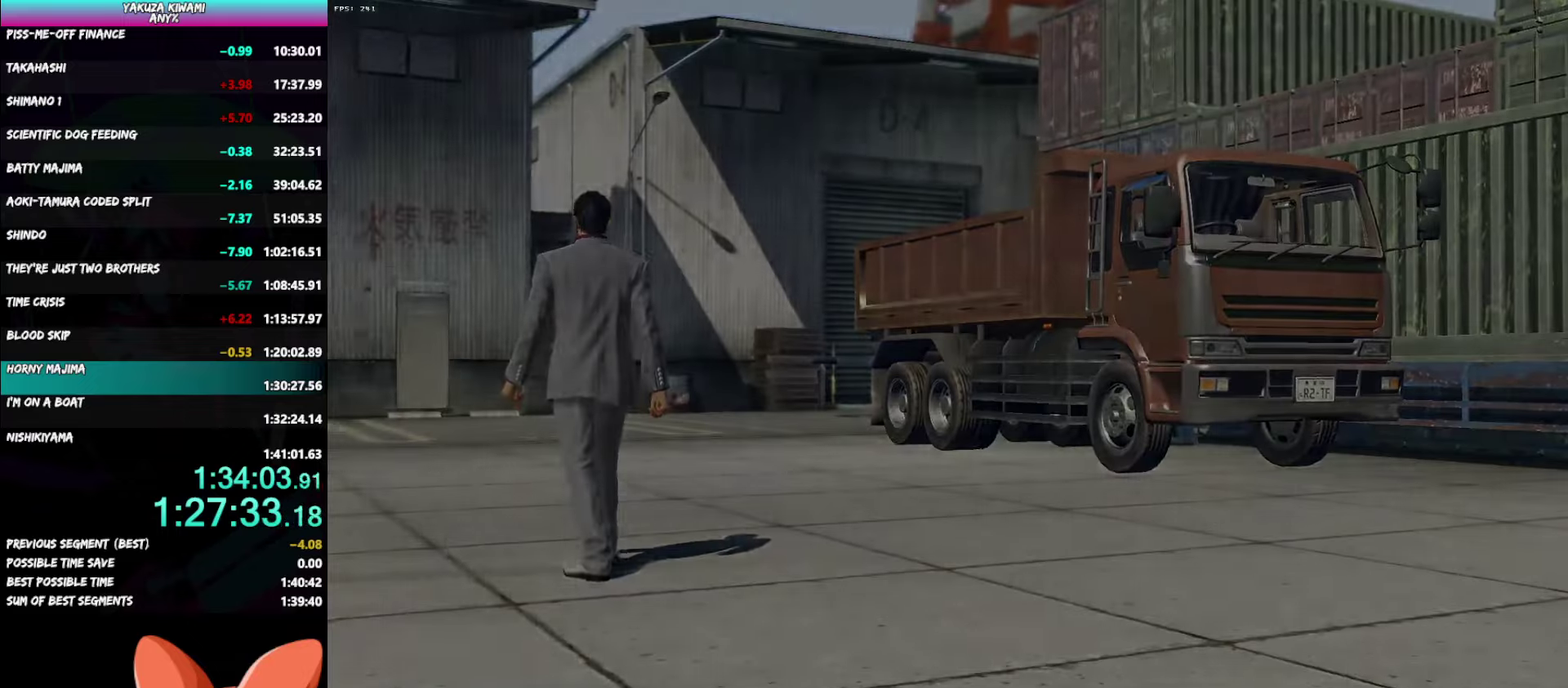
{"buttons": ["A", "R1"], "left_stick": "up-left", "right_stick": "center", "events": []}
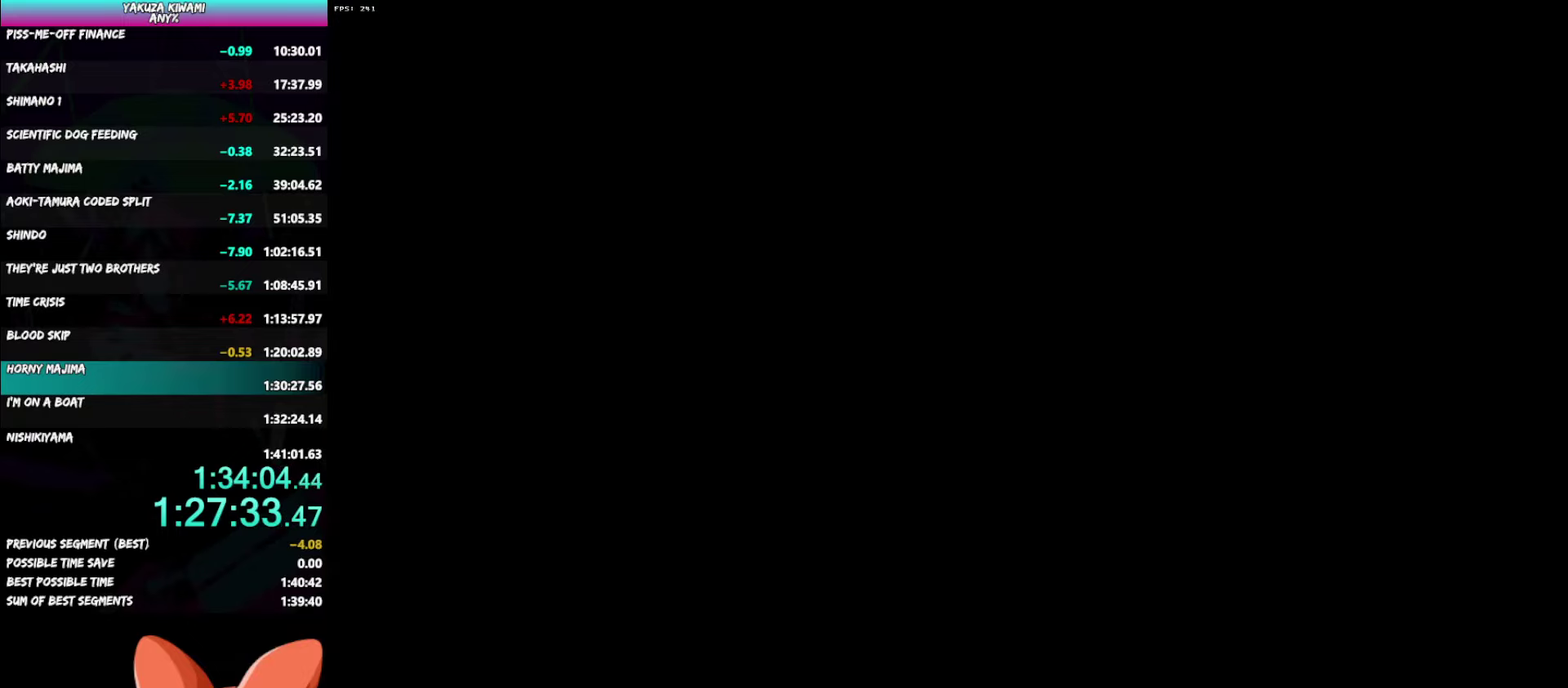
{"buttons": ["A", "R1"], "left_stick": "up-left", "right_stick": "center", "events": []}
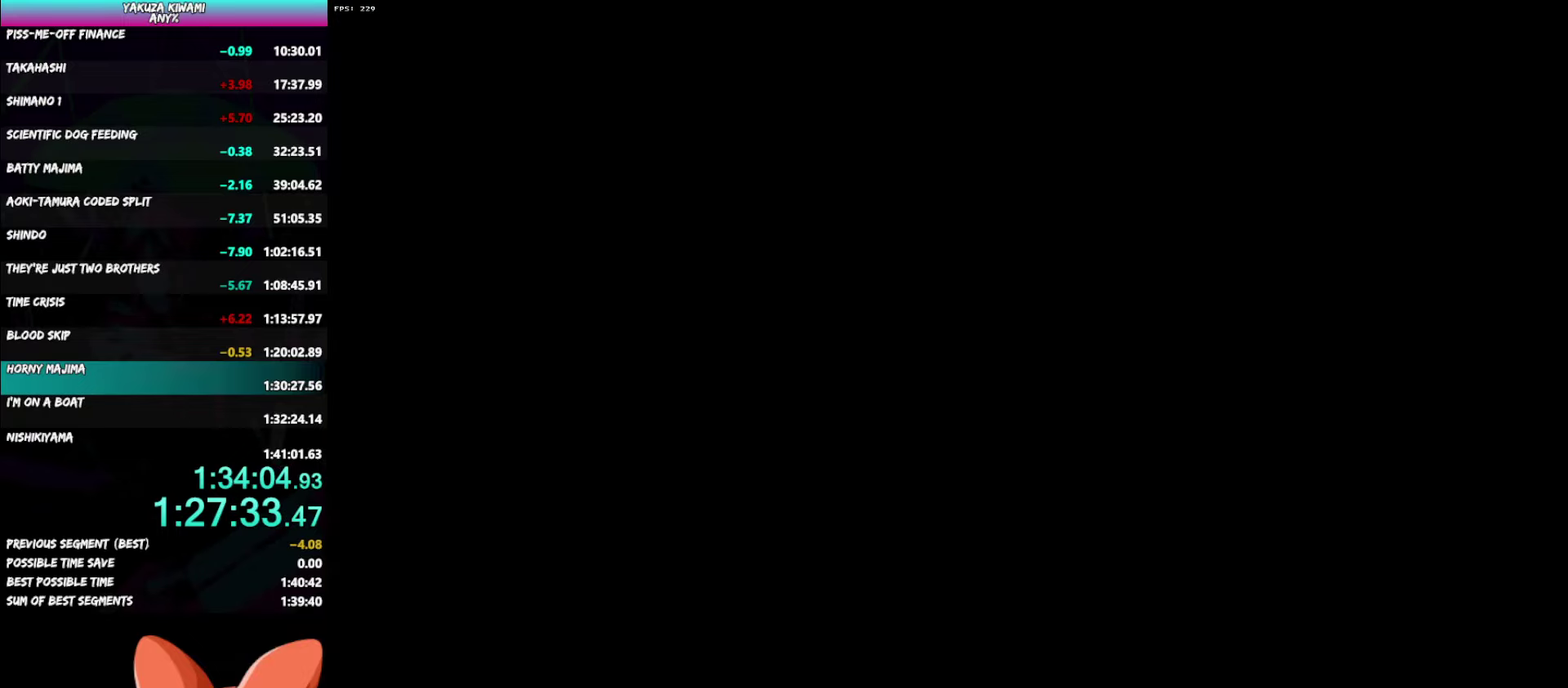
{"buttons": ["A", "R1"], "left_stick": "up-left", "right_stick": "center", "events": []}
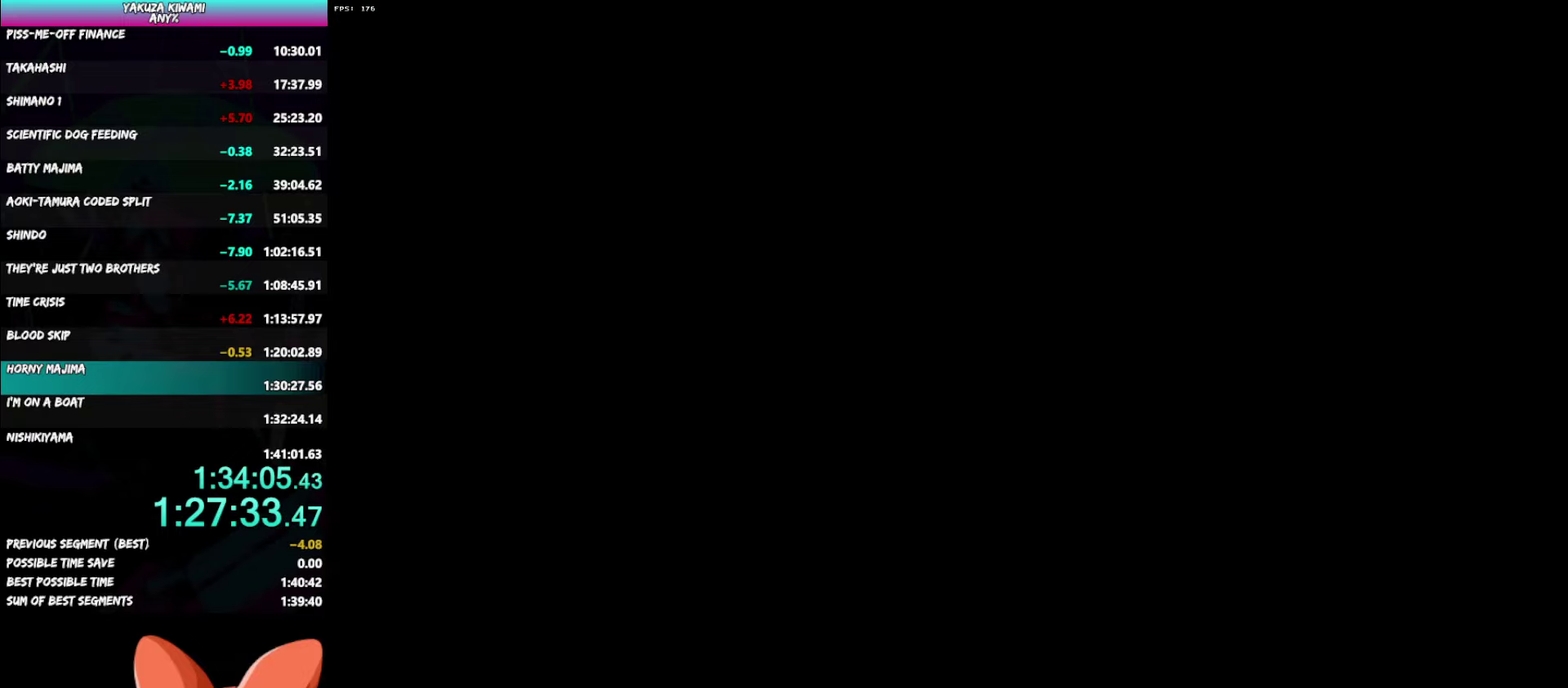
{"buttons": ["A", "R1"], "left_stick": "up-left", "right_stick": "center", "events": []}
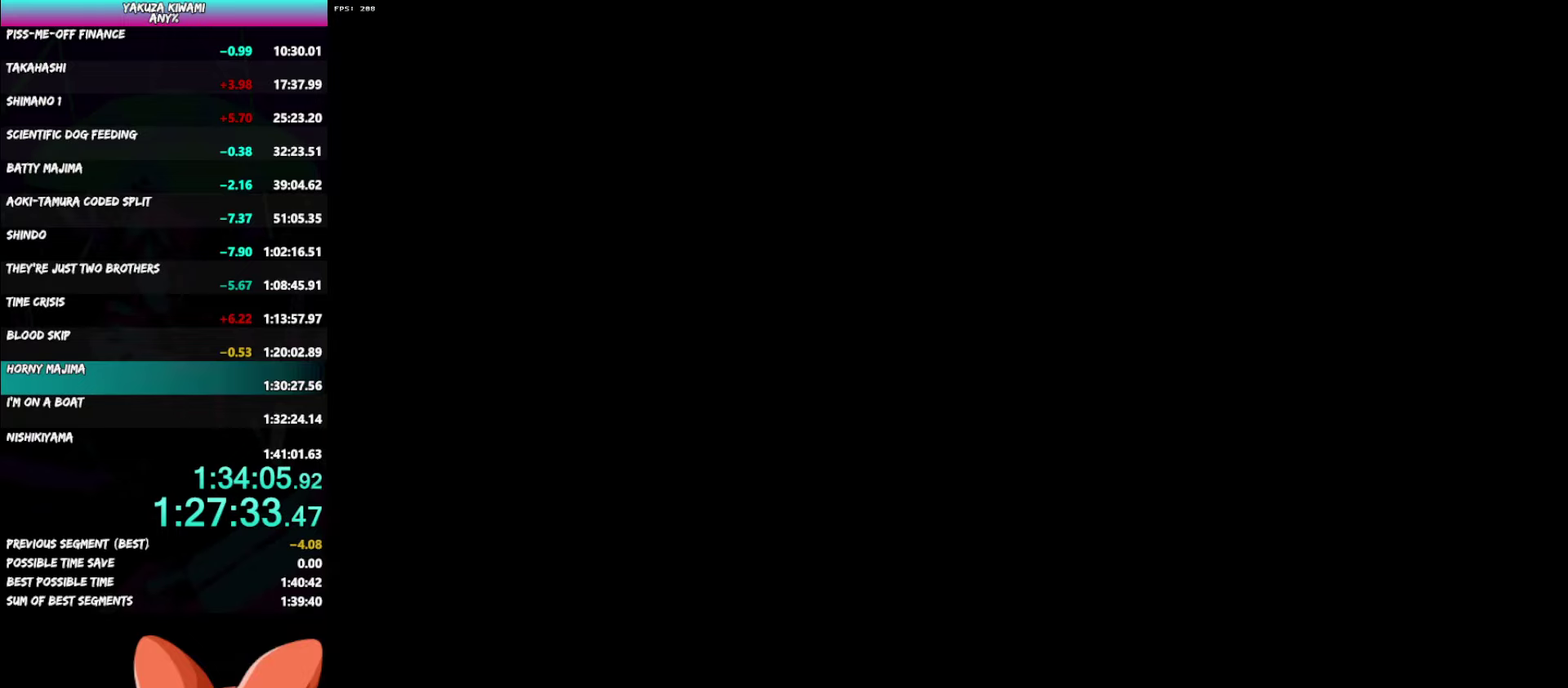
{"buttons": ["A", "R1"], "left_stick": "up-left", "right_stick": "center", "events": []}
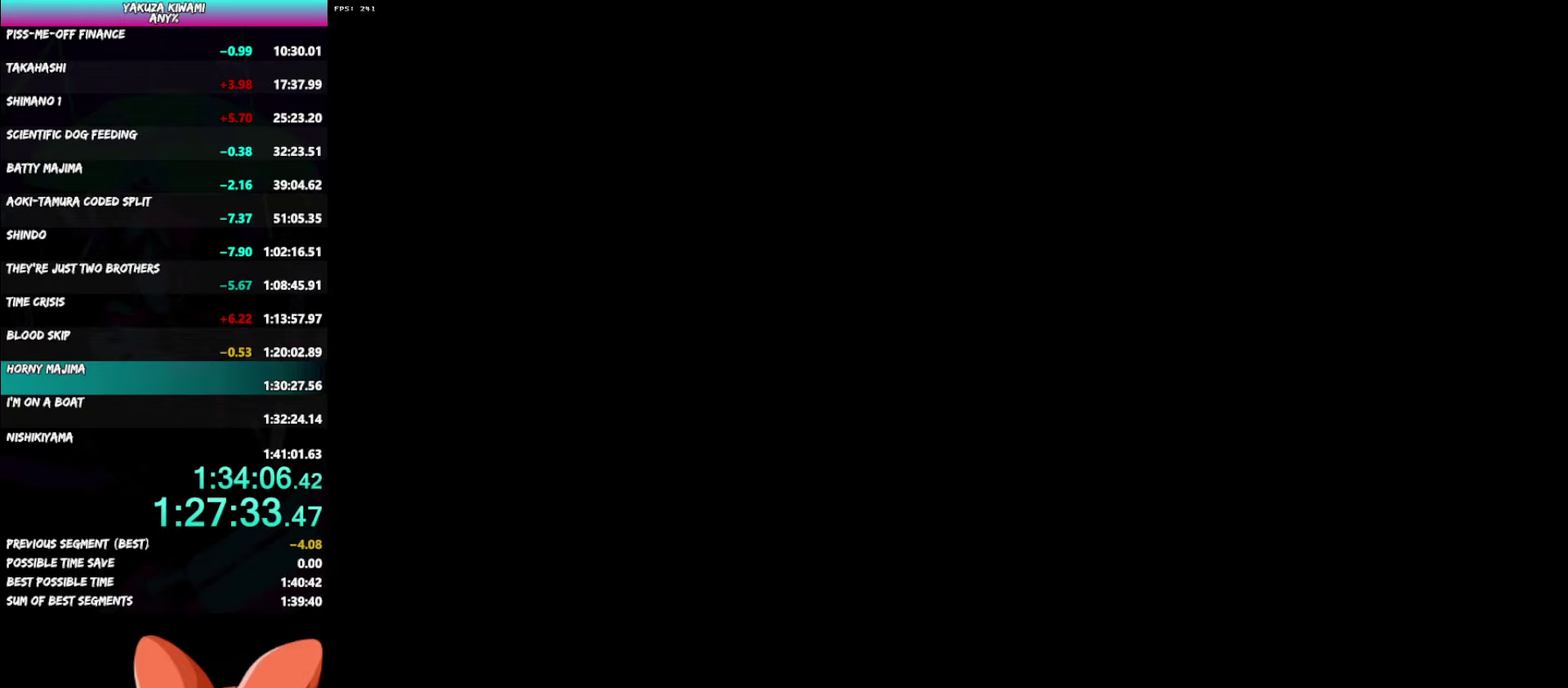
{"buttons": ["A", "R1"], "left_stick": "up-left", "right_stick": "center", "events": []}
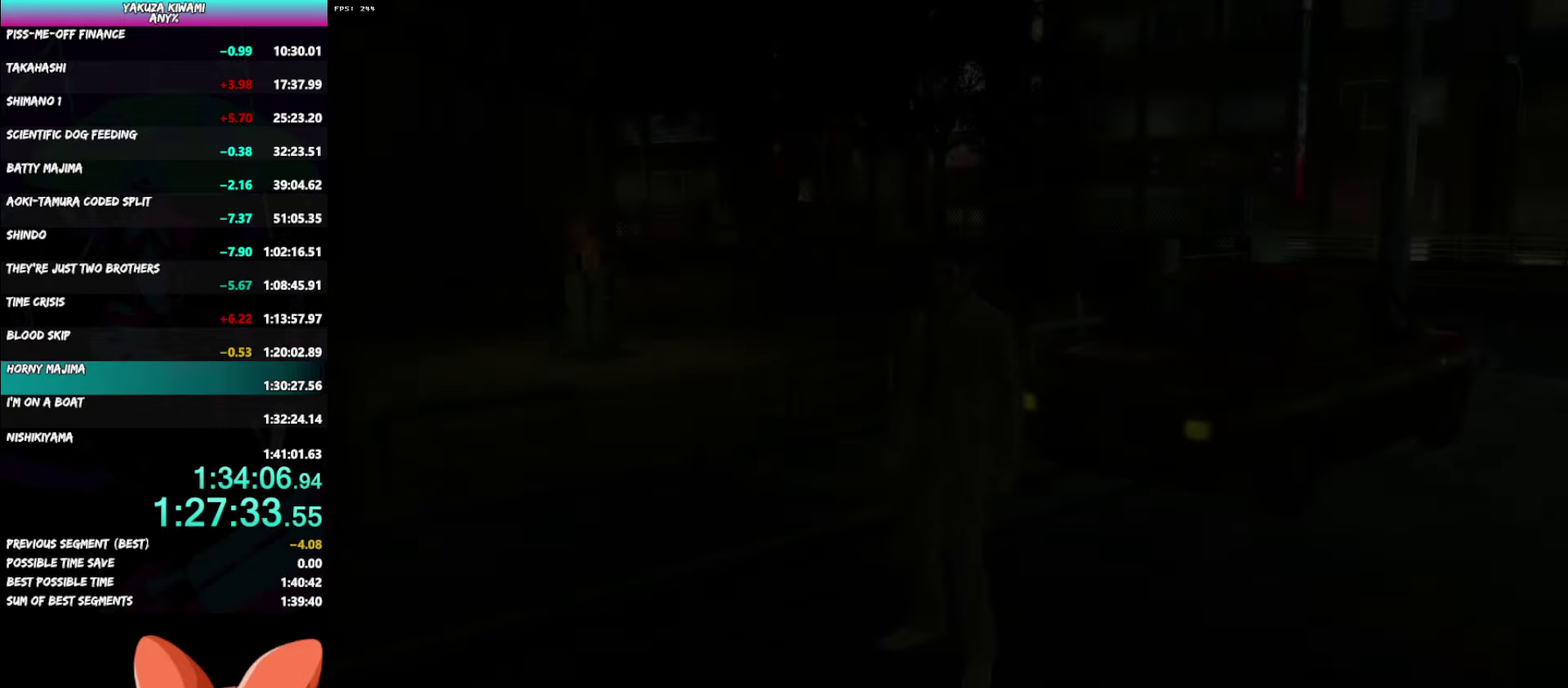
{"buttons": ["A"], "left_stick": "up", "right_stick": "center", "events": [[267, "left_stick", "up"], [300, "R1", "up"]]}
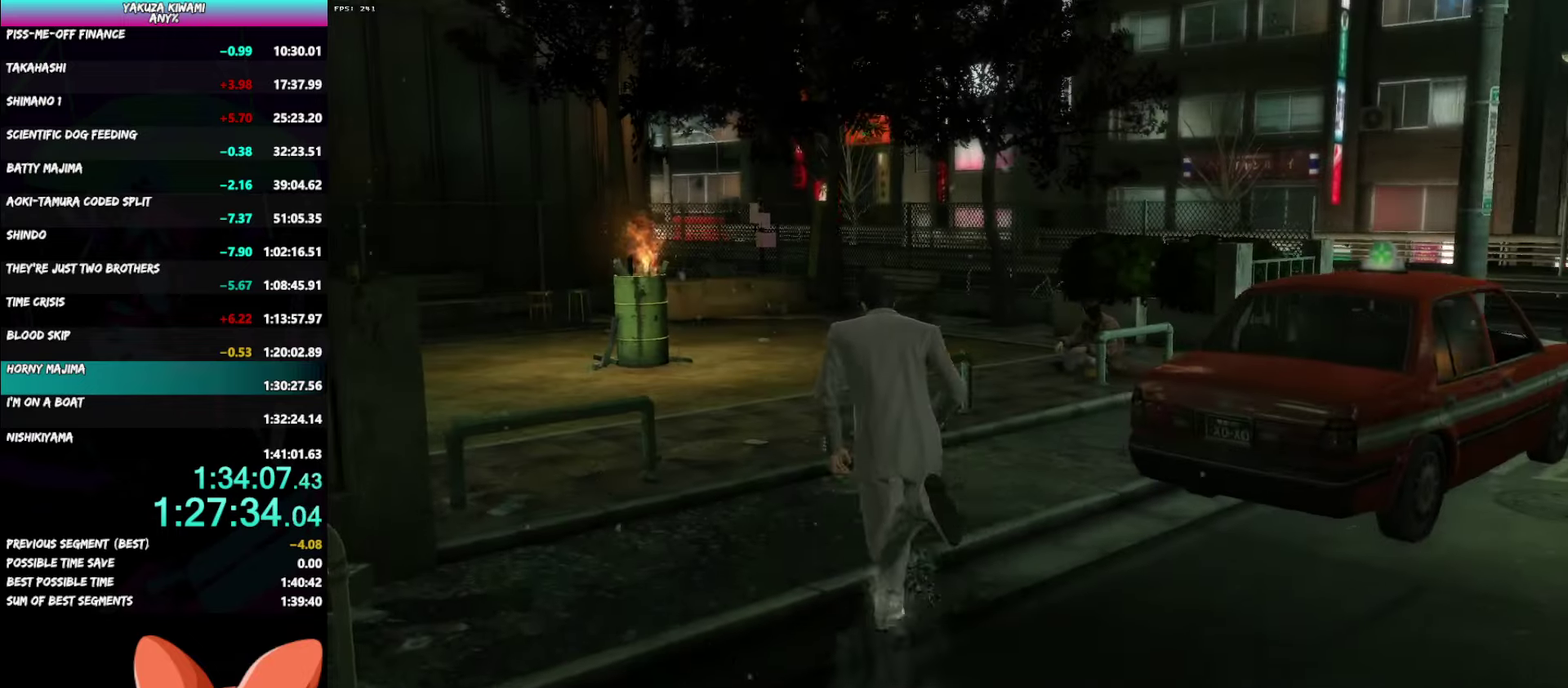
{"buttons": ["A"], "left_stick": "up-left", "right_stick": "left"}
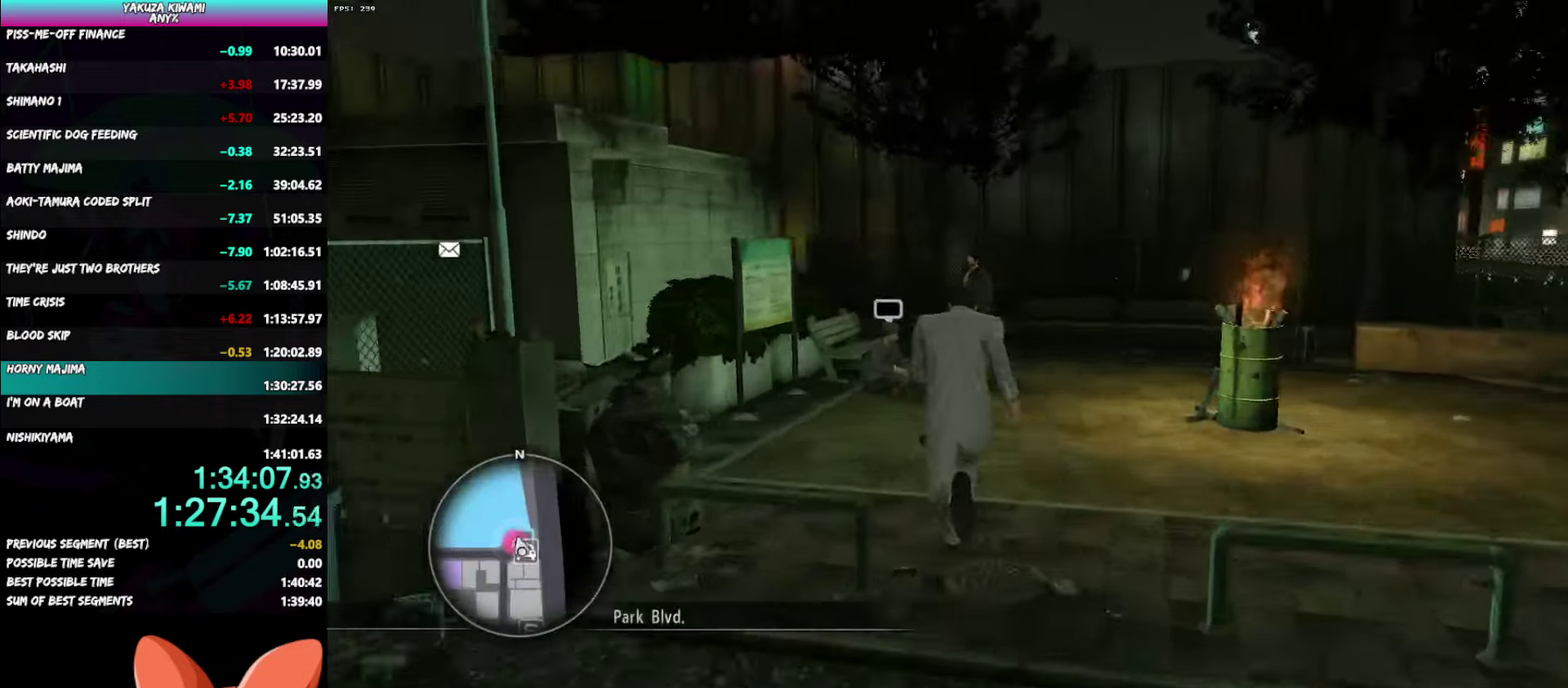
{"buttons": ["A"], "left_stick": "up-right", "right_stick": "left"}
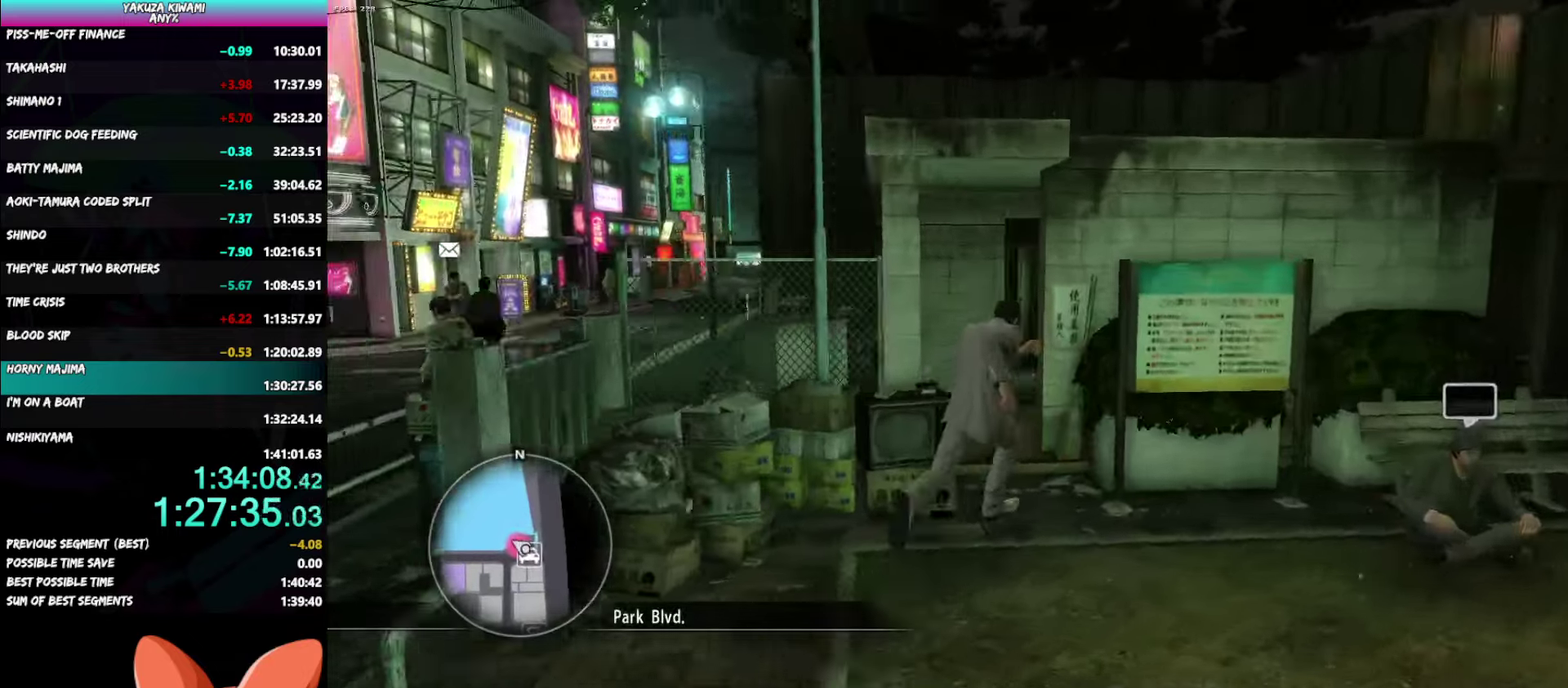
{"buttons": ["A"], "left_stick": "up", "right_stick": "center"}
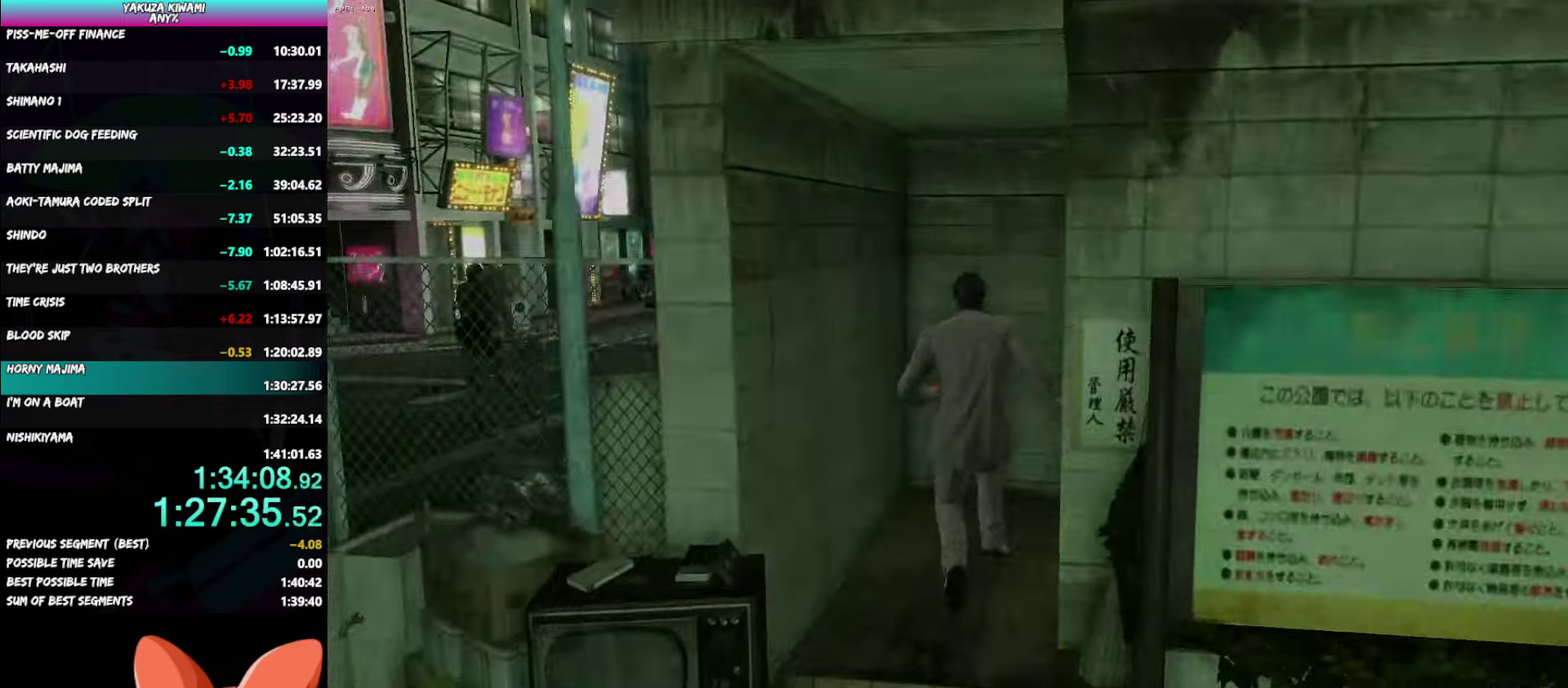
{"buttons": [], "left_stick": "center", "right_stick": "center"}
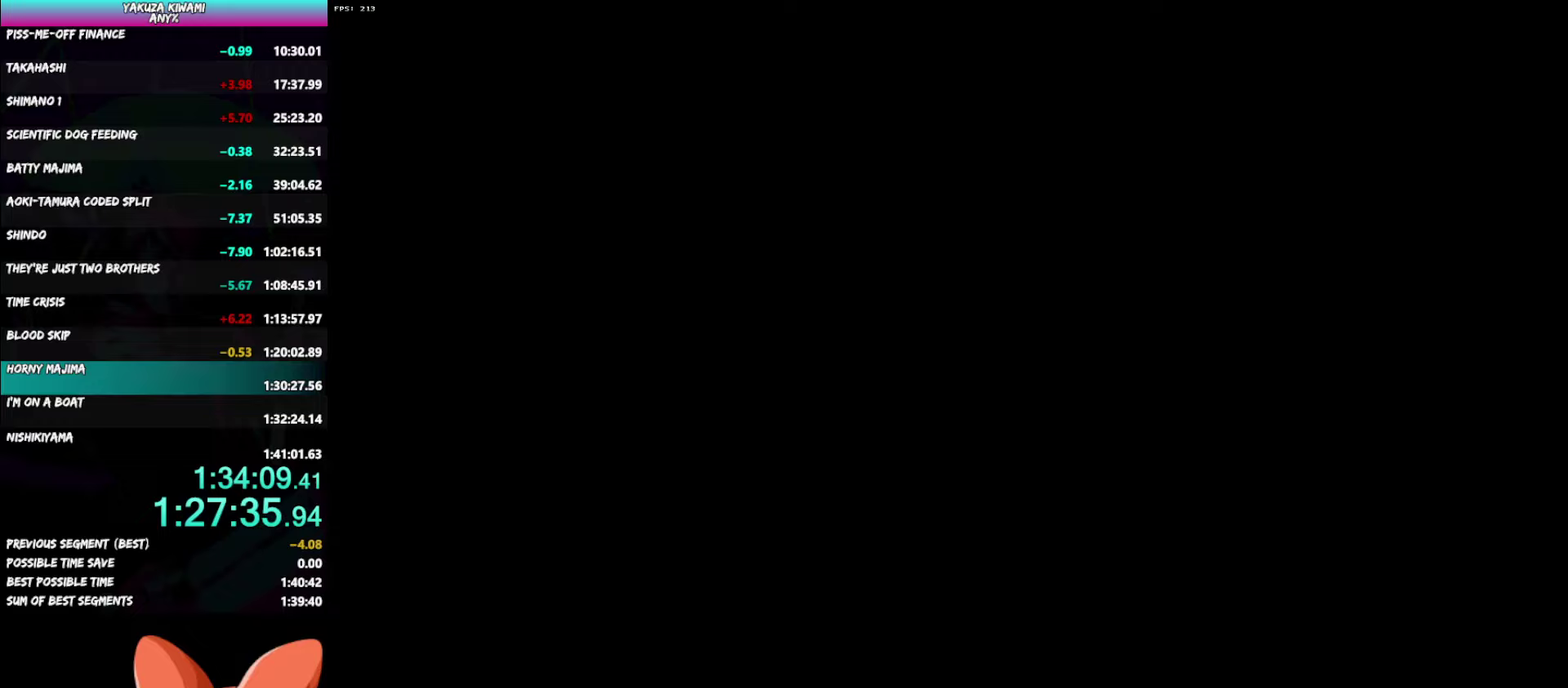
{"buttons": ["A", "R1"], "left_stick": "down-right", "right_stick": "center", "events": [[67, "R1", "down"], [100, "A", "down"], [100, "left_stick", "down-right"]]}
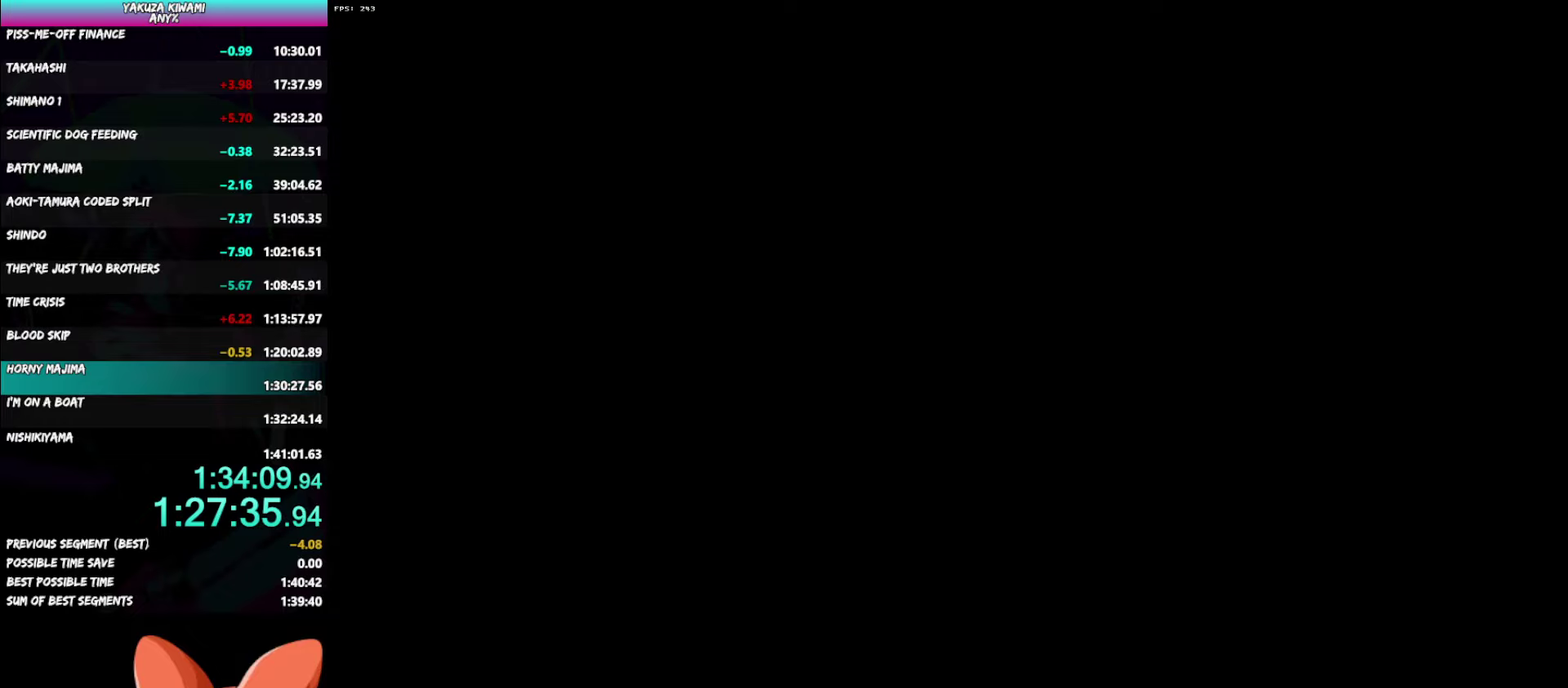
{"buttons": ["A", "R1"], "left_stick": "down-right", "right_stick": "center", "events": []}
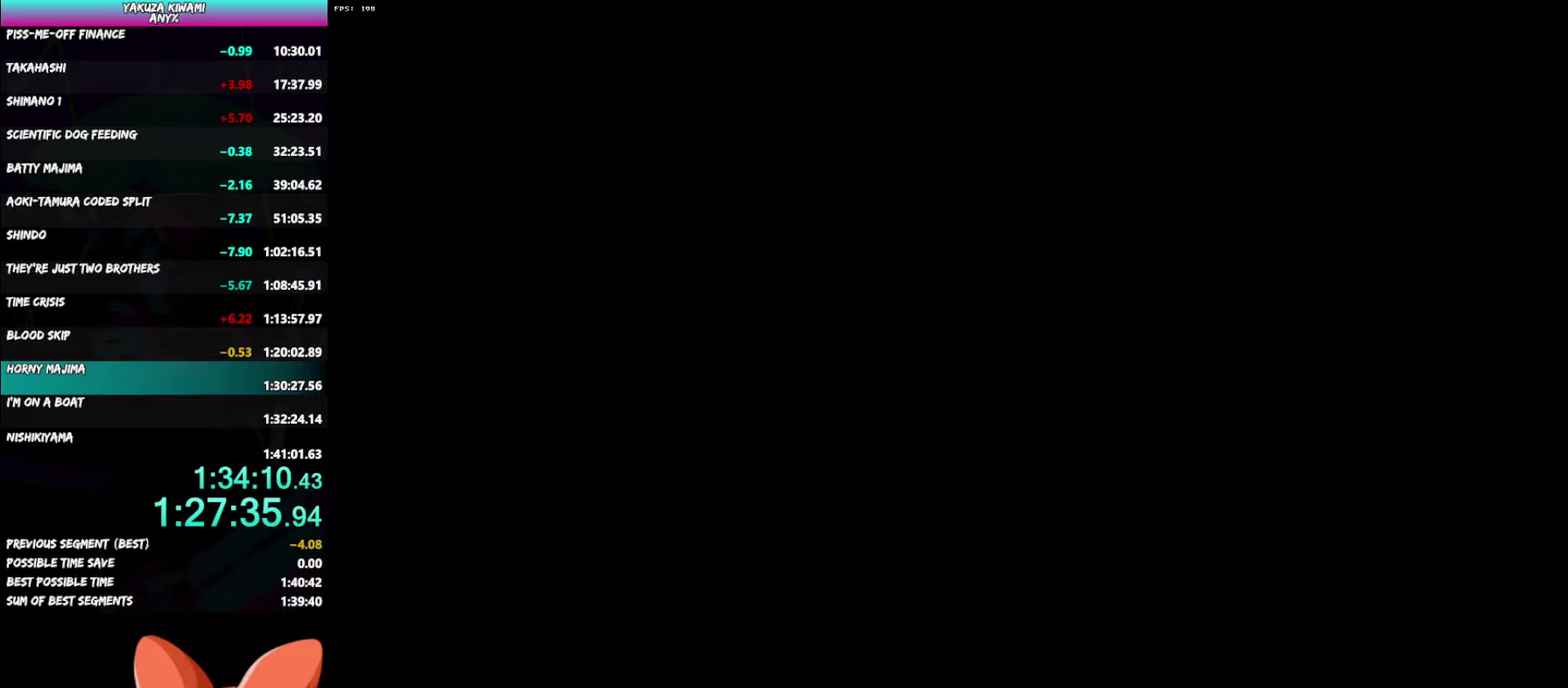
{"buttons": ["A", "R1"], "left_stick": "down-right", "right_stick": "center", "events": []}
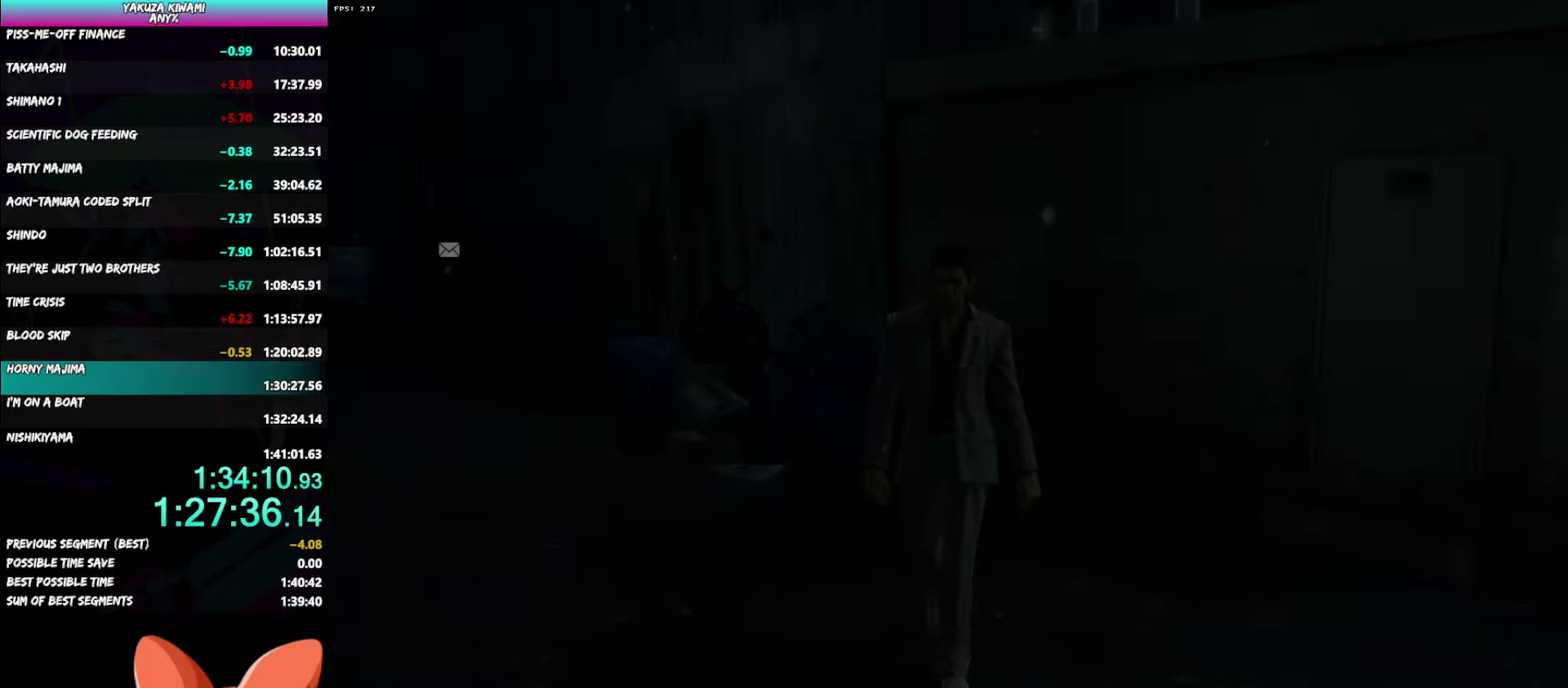
{"buttons": ["A"], "left_stick": "down-right", "right_stick": "center", "events": [[83, "R1", "up"]]}
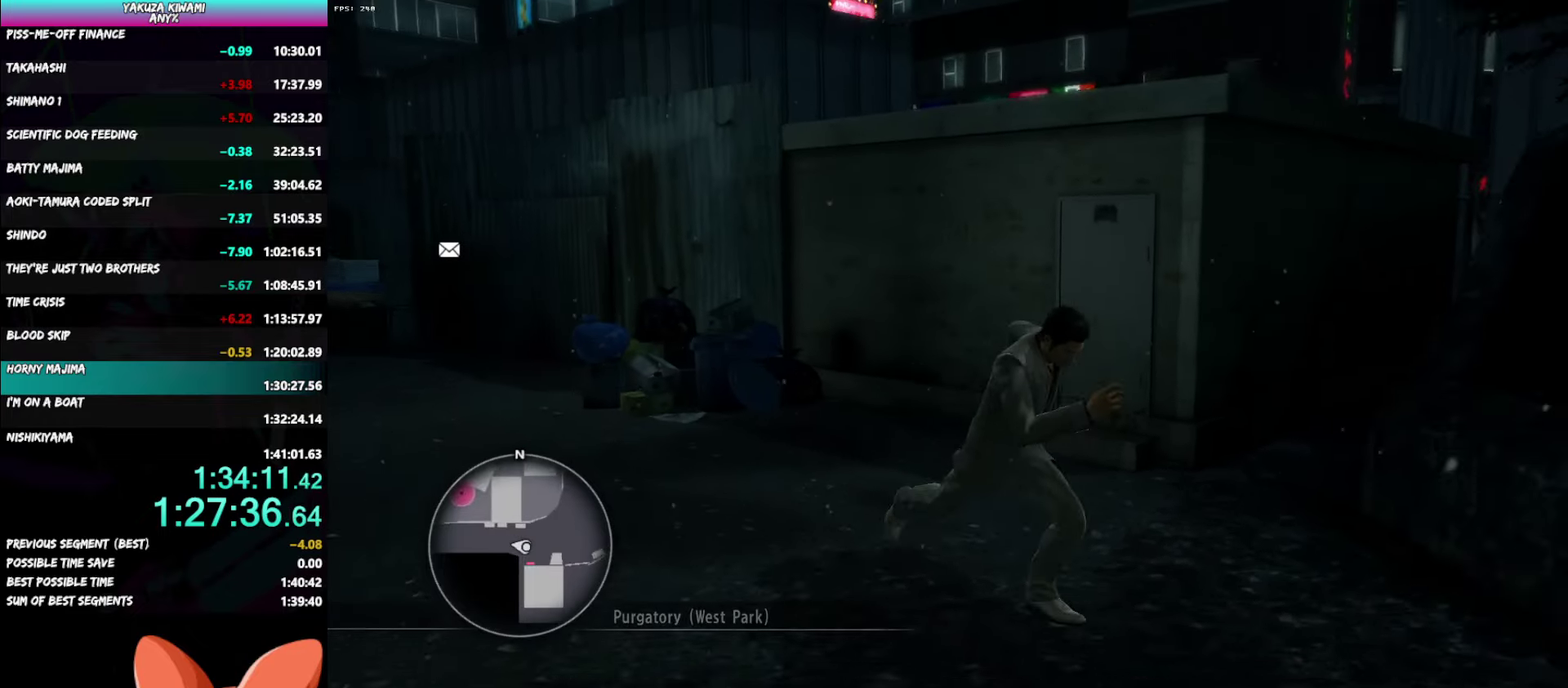
{"buttons": ["A"], "left_stick": "up-right", "right_stick": "right"}
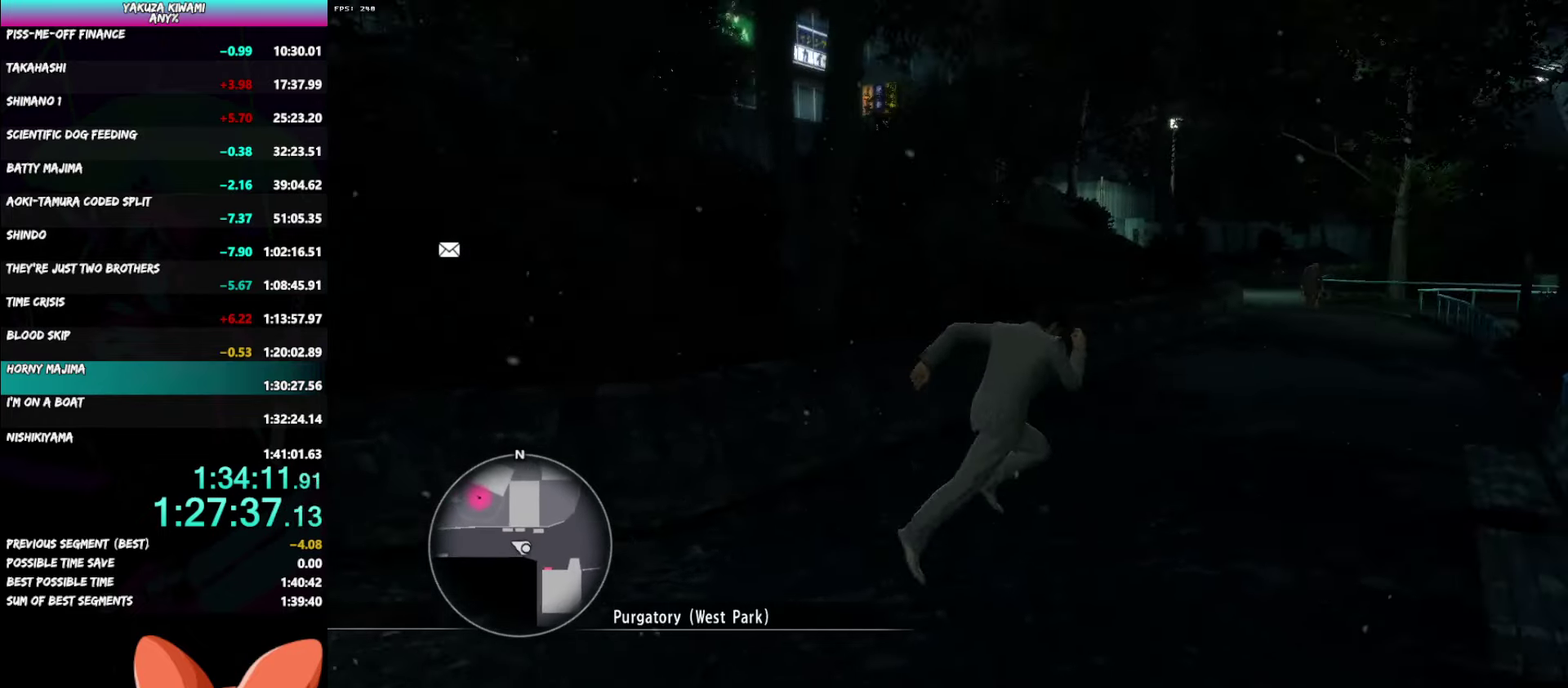
{"buttons": ["A"], "left_stick": "up", "right_stick": "center"}
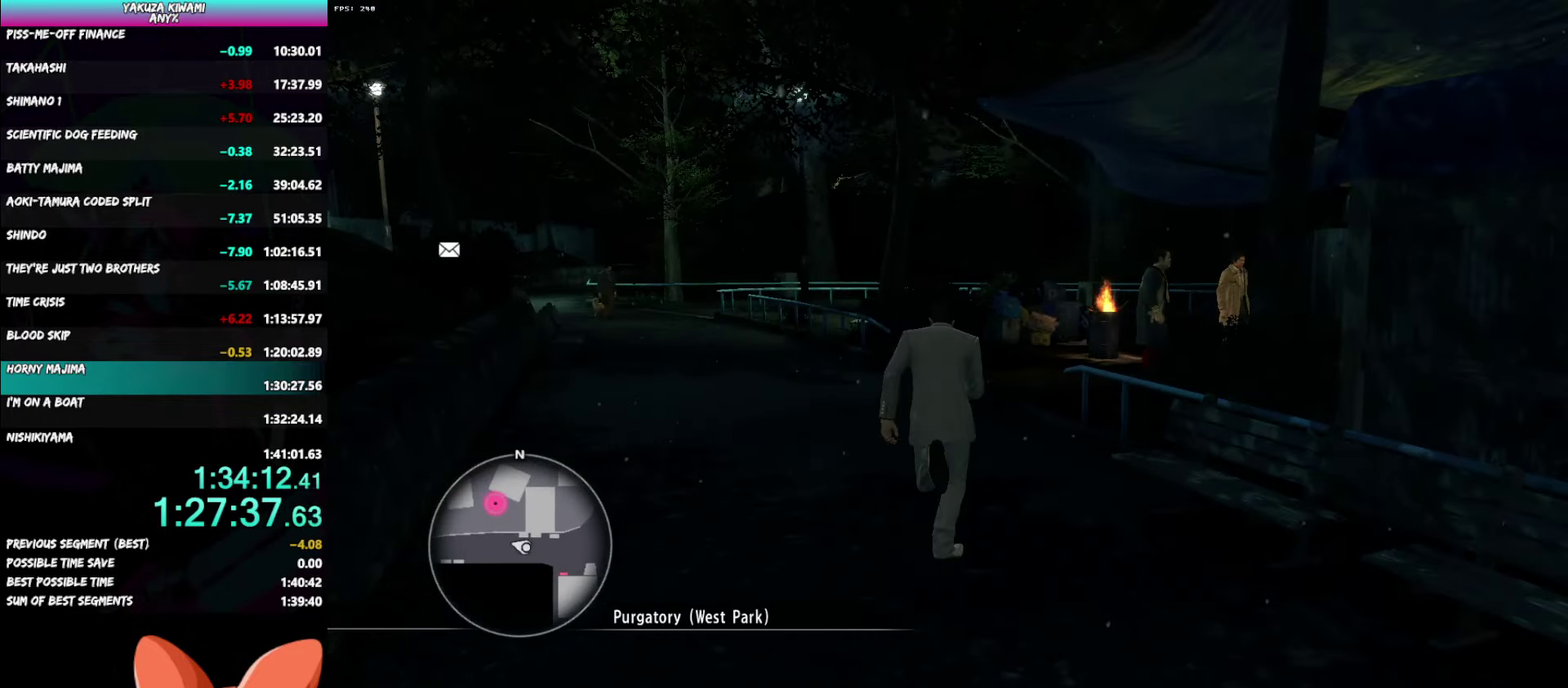
{"buttons": [], "left_stick": "center", "right_stick": "center", "events": [[50, "START", "down"], [150, "START", "up"], [183, "A", "up"], [250, "left_stick", "center"], [300, "A", "down"], [400, "A", "up"]]}
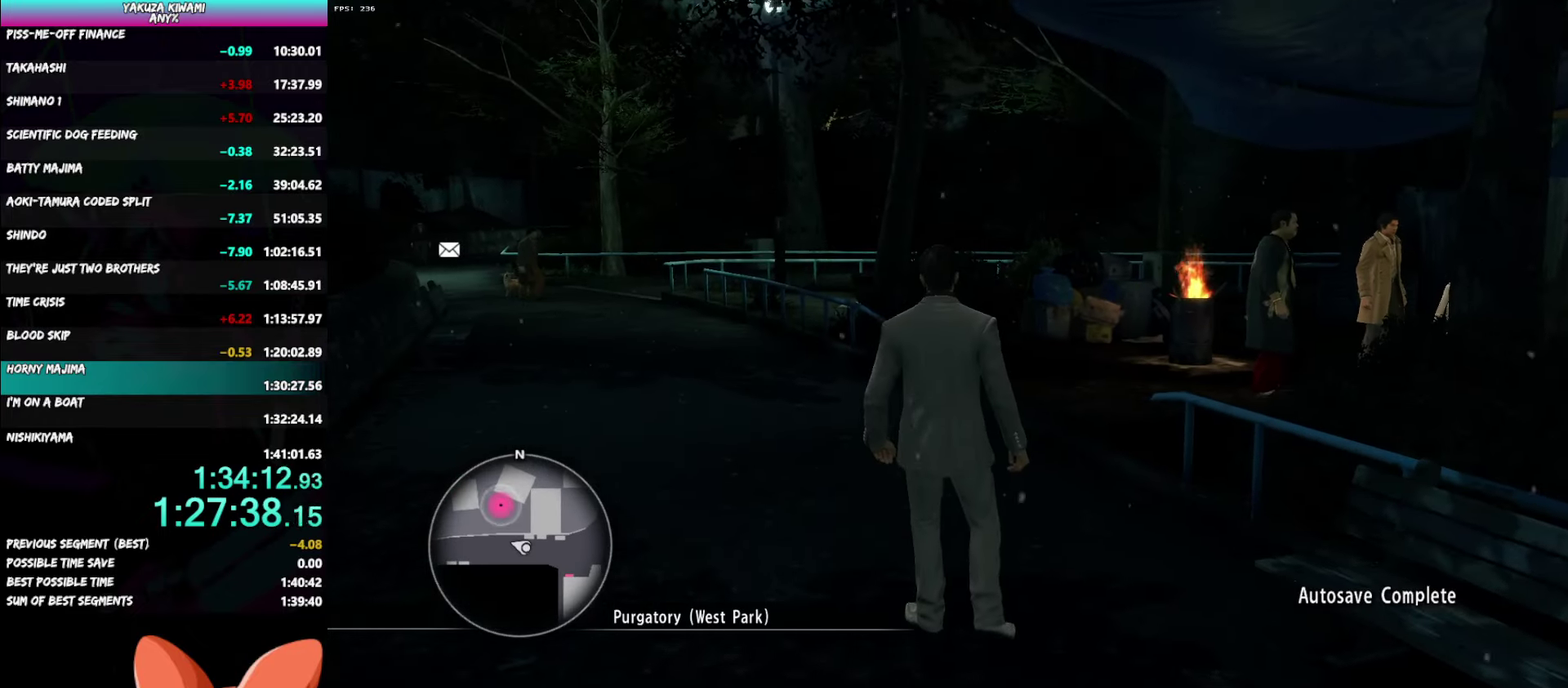
{"buttons": ["A"], "left_stick": "center", "right_stick": "center", "events": [[133, "left_stick", "up"], [167, "START", "down"], [233, "left_stick", "center"], [267, "START", "up"], [467, "A", "down"]]}
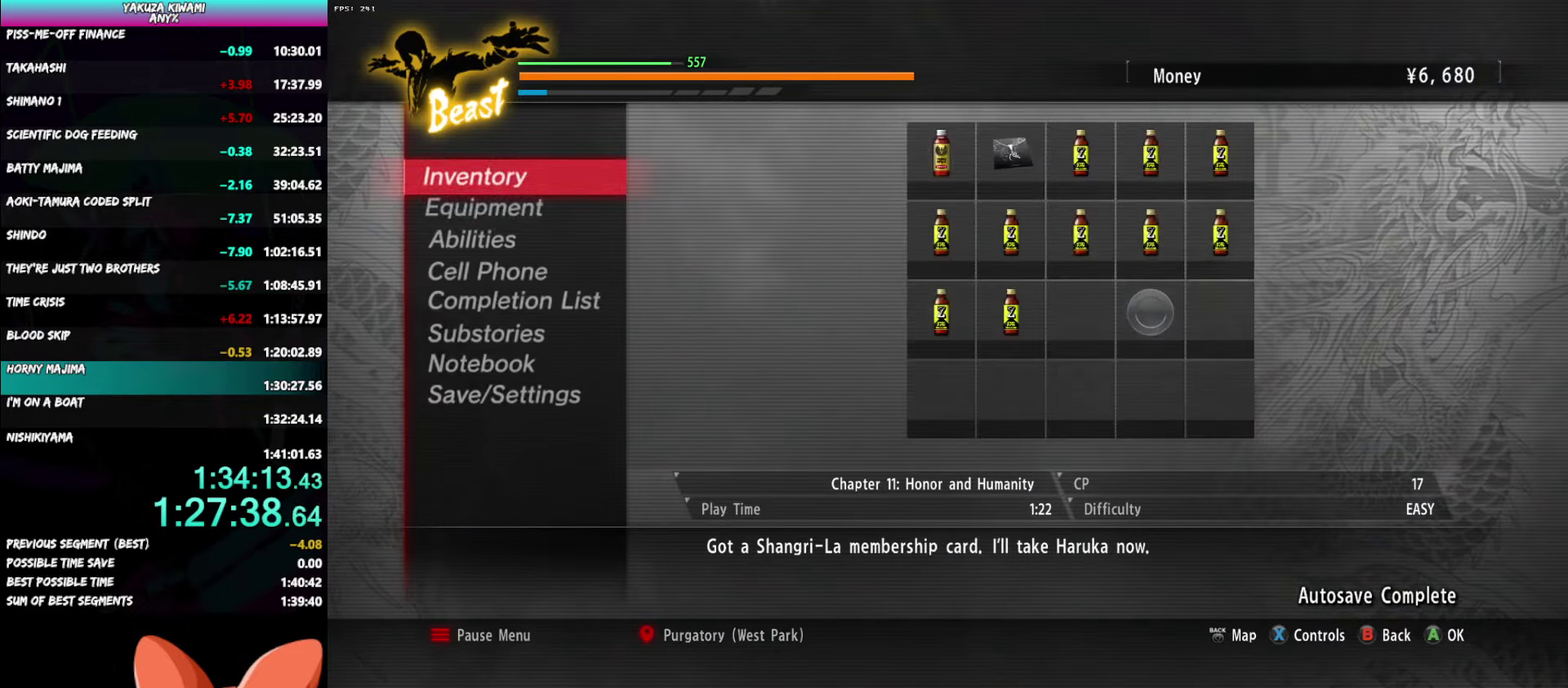
{"buttons": ["A"], "left_stick": "center", "right_stick": "center", "events": [[33, "A", "up"], [283, "A", "down"], [383, "A", "up"], [433, "A", "down"]]}
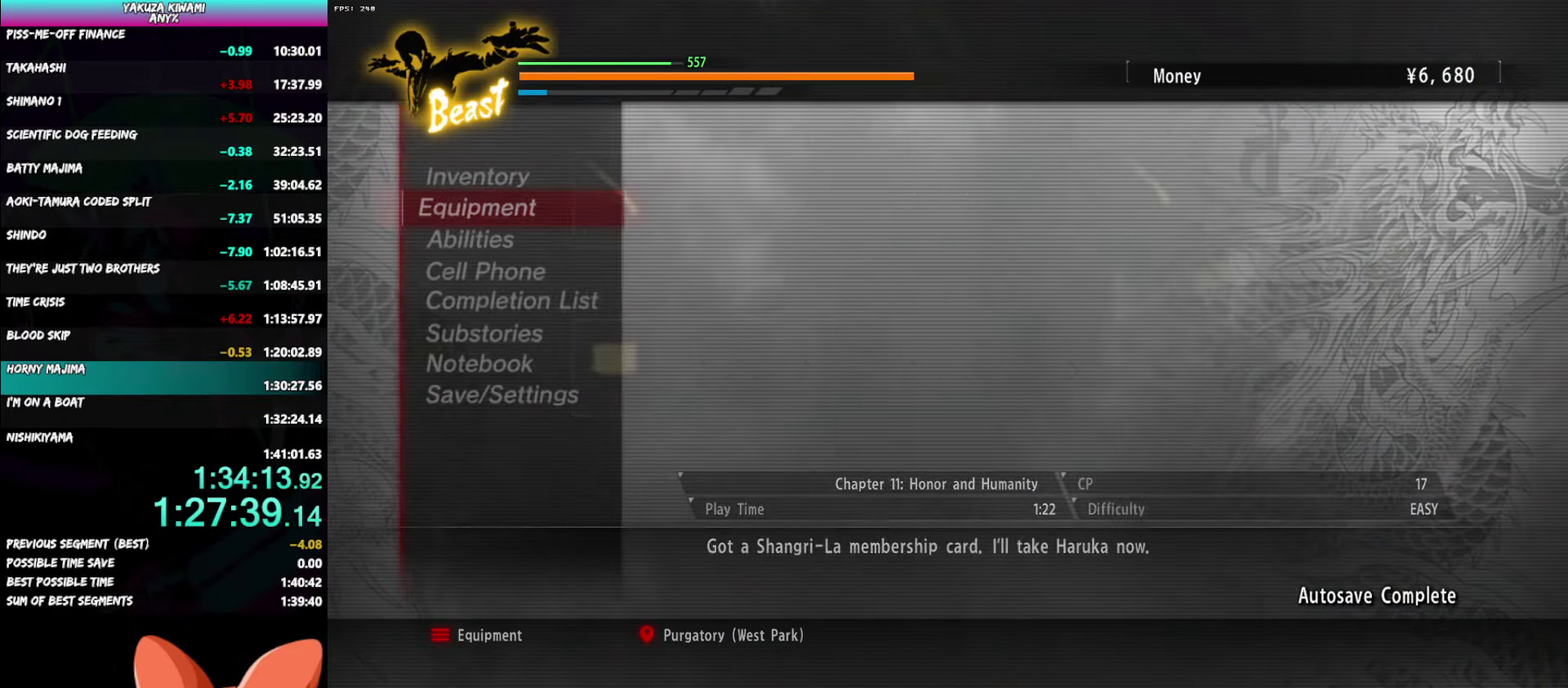
{"buttons": [], "left_stick": "center", "right_stick": "center", "events": [[33, "A", "up"], [267, "A", "down"], [350, "A", "up"], [417, "DPAD_LEFT", "down"], [483, "DPAD_LEFT", "up"]]}
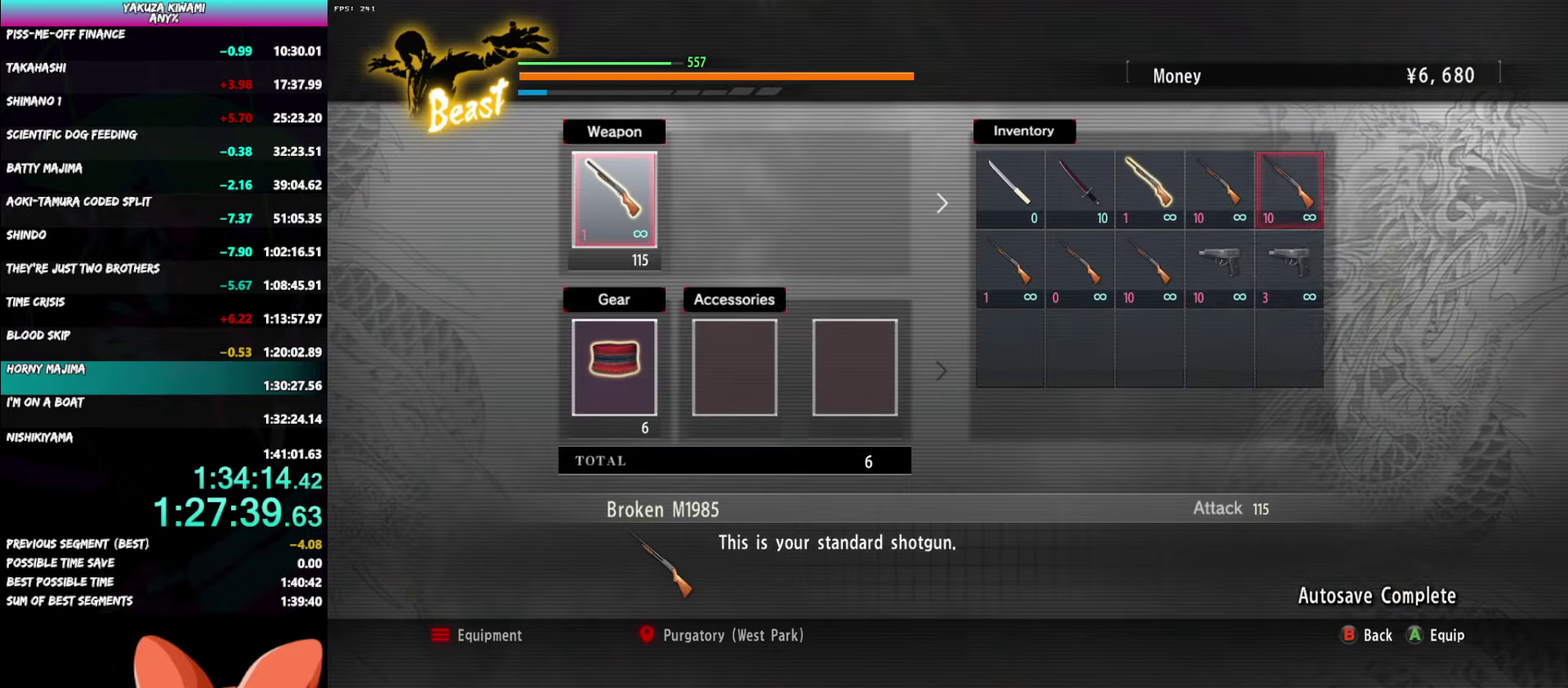
{"buttons": [], "left_stick": "up", "right_stick": "center", "events": [[83, "DPAD_DOWN", "down"], [133, "DPAD_DOWN", "up"], [167, "A", "down"], [250, "A", "up"], [383, "B", "down"], [467, "B", "up"], [467, "left_stick", "up"]]}
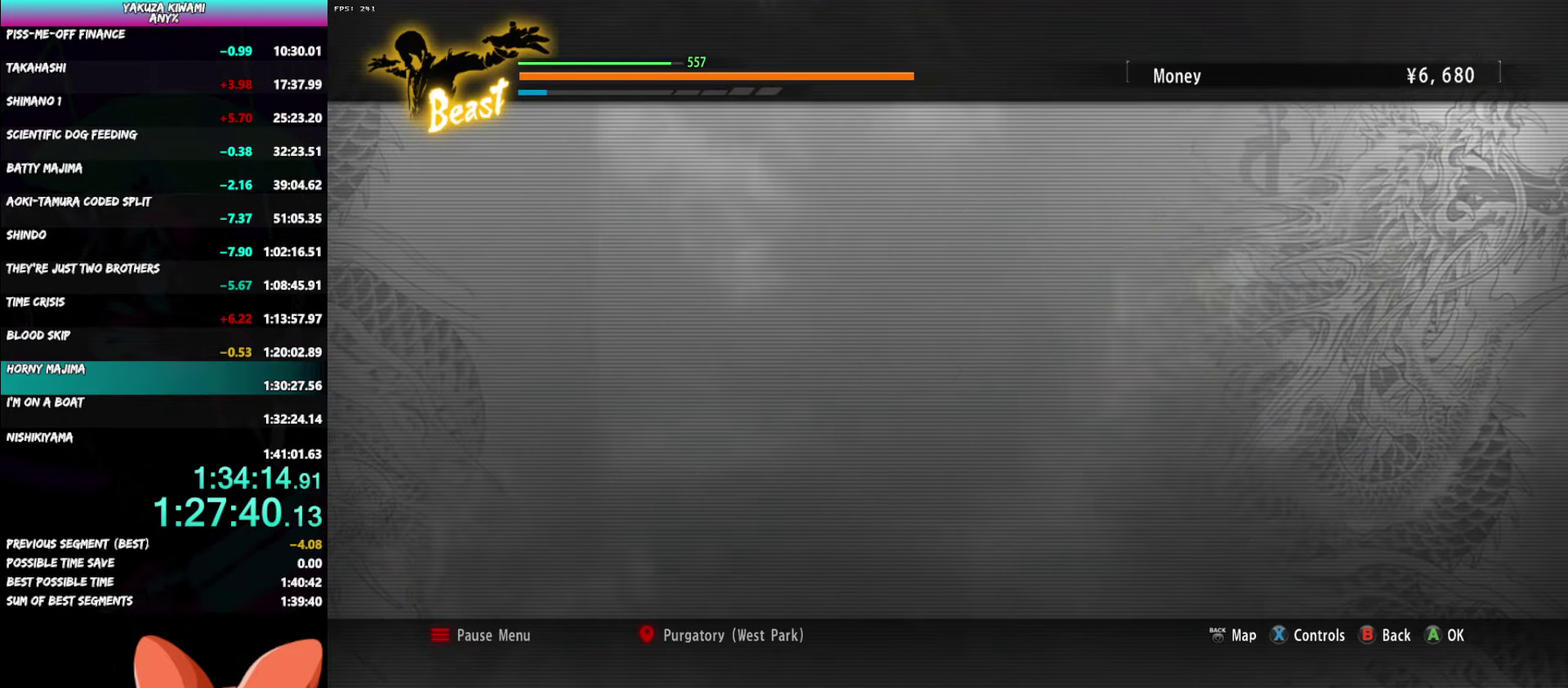
{"buttons": ["A"], "left_stick": "up-right", "right_stick": "center"}
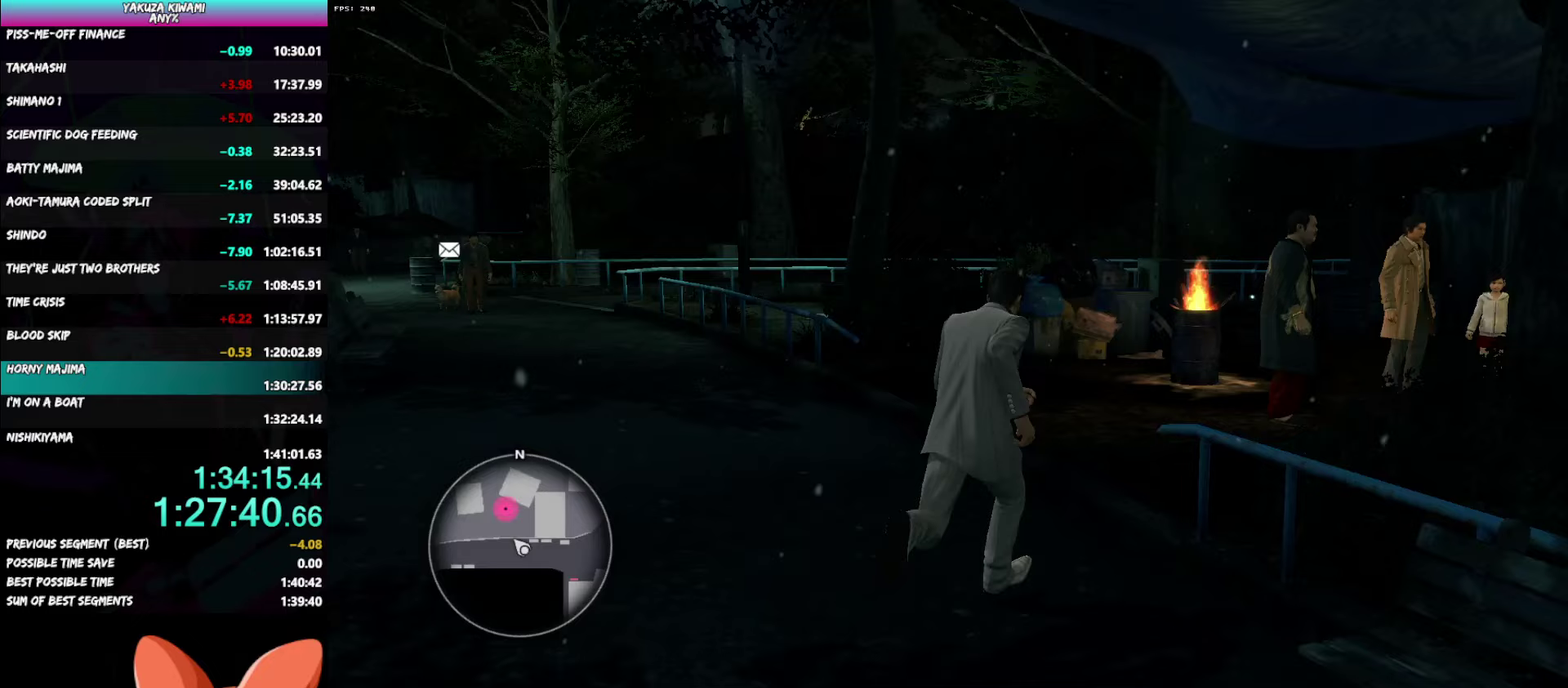
{"buttons": ["A"], "left_stick": "up-right", "right_stick": "center"}
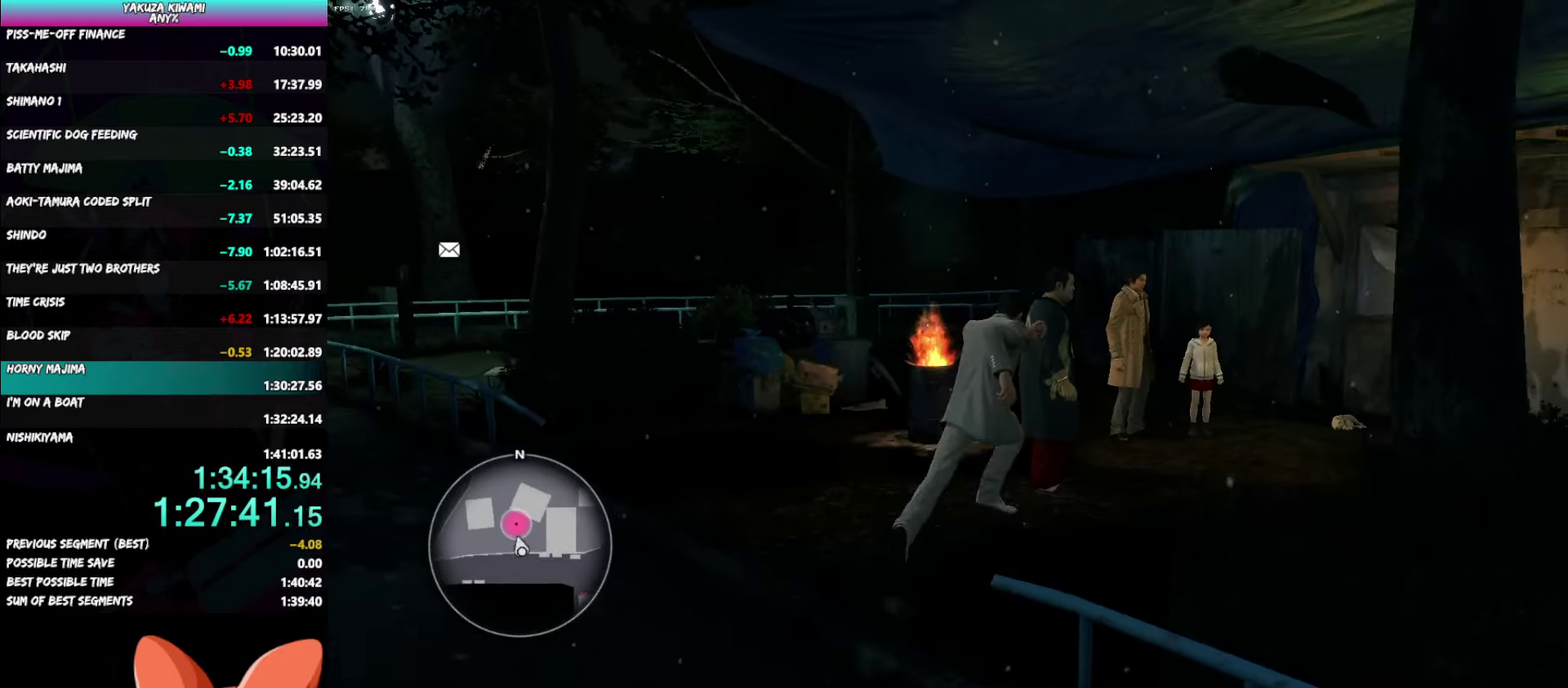
{"buttons": [], "left_stick": "center", "right_stick": "center"}
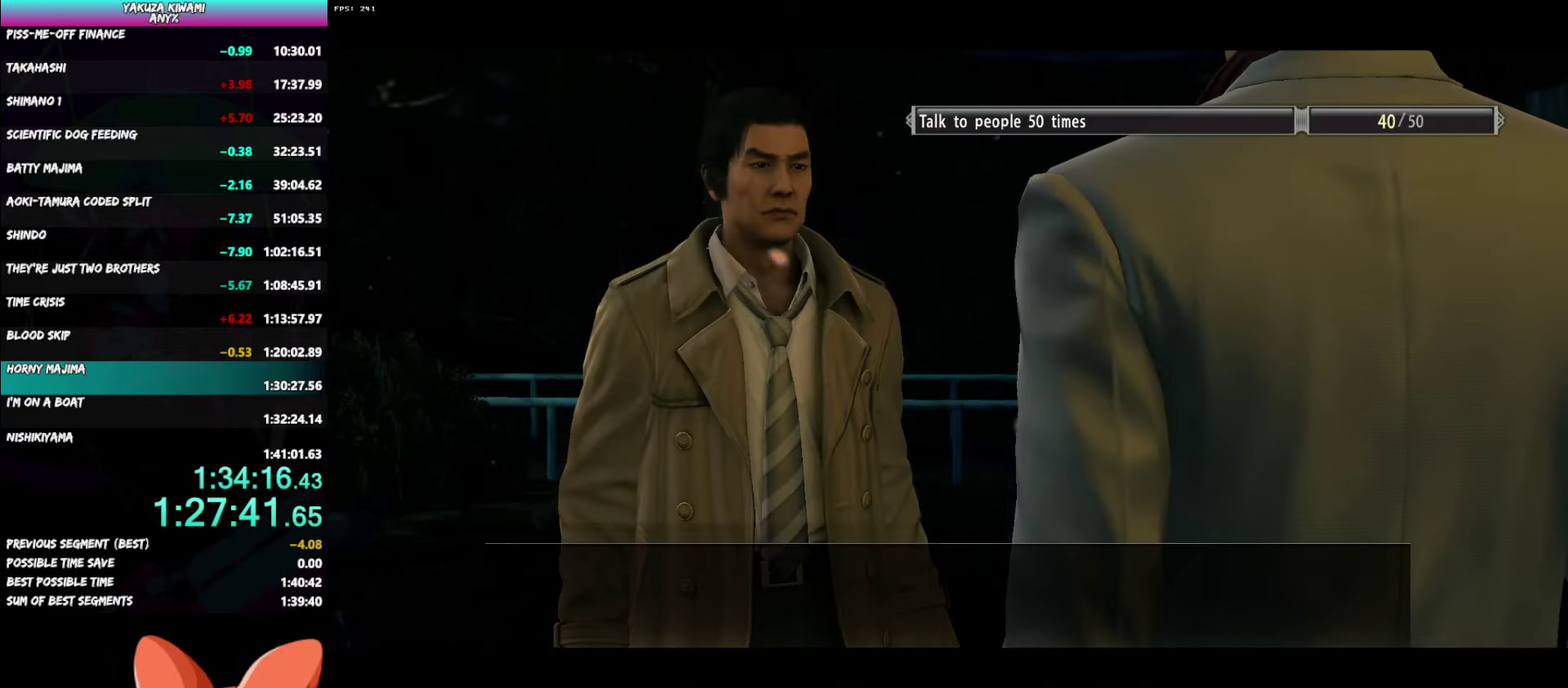
{"buttons": ["A", "R1", "DPAD_UP"], "left_stick": "center", "right_stick": "center", "events": [[100, "A", "down"], [117, "DPAD_UP", "down"], [117, "R1", "down"], [367, "DPAD_UP", "up"], [467, "DPAD_UP", "down"]]}
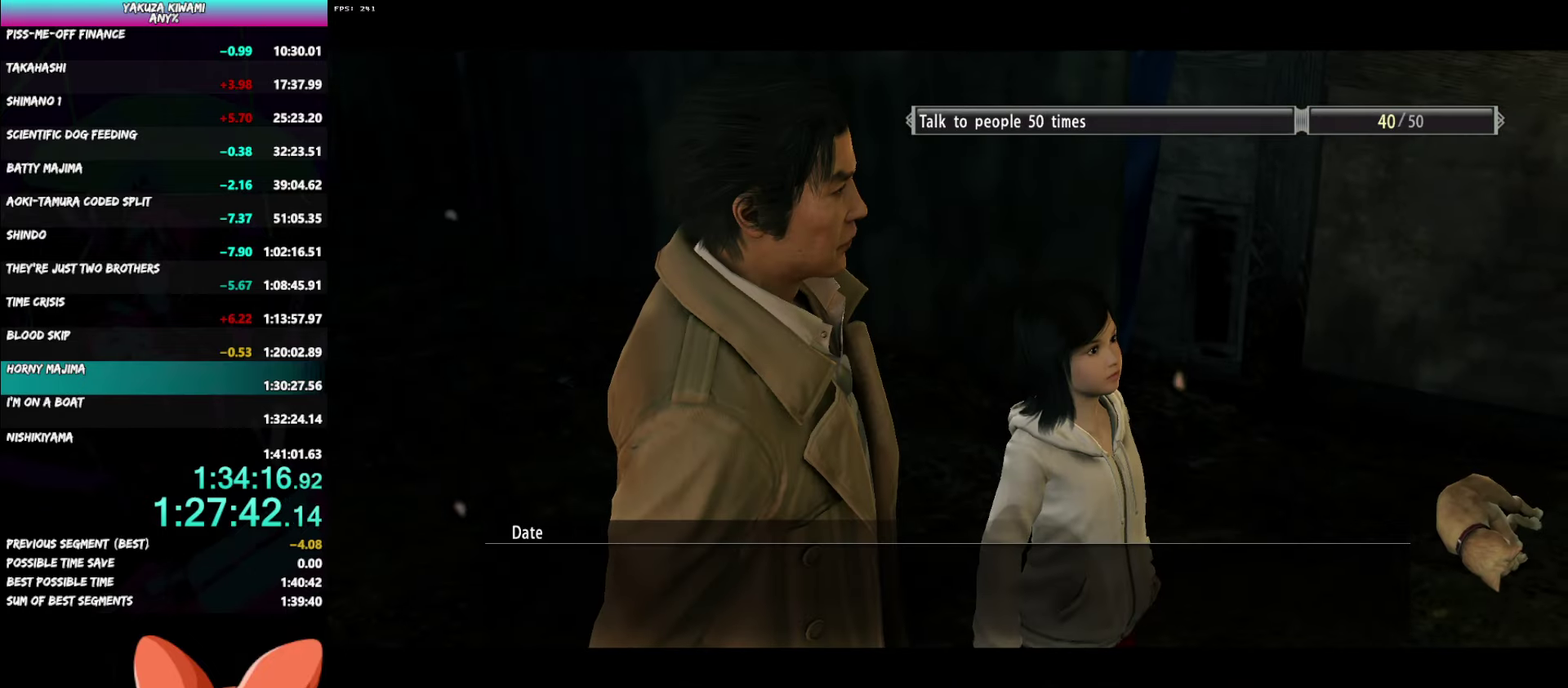
{"buttons": ["A", "R1", "DPAD_UP"], "left_stick": "center", "right_stick": "center", "events": []}